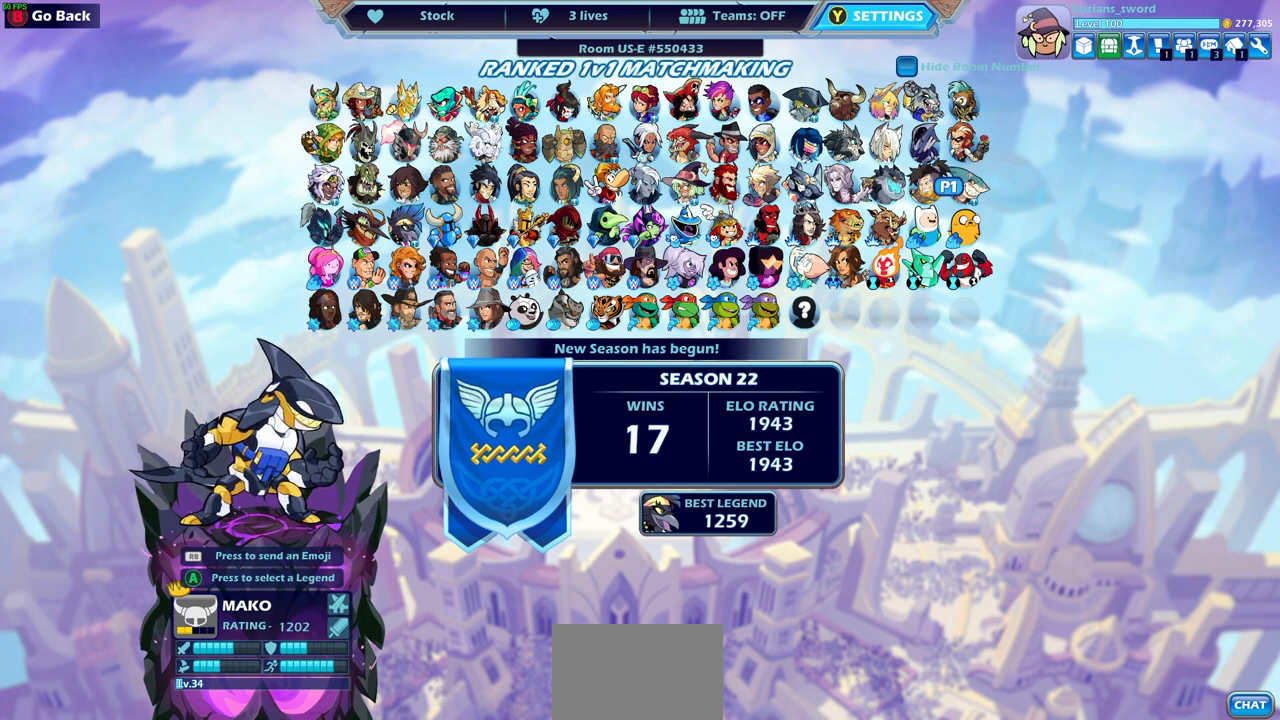
Gameplay with a controller (PlayStation layout); each line is a JSON object with the inputs held at the frame after it. "events" lists button and stick changes between this image and that frame as [ms after this image, input, new state], when the widget could be followed in between.
{"buttons": [], "left_stick": "right", "right_stick": "center", "events": [[50, "left_stick", "up-left"], [167, "left_stick", "center"], [483, "left_stick", "right"]]}
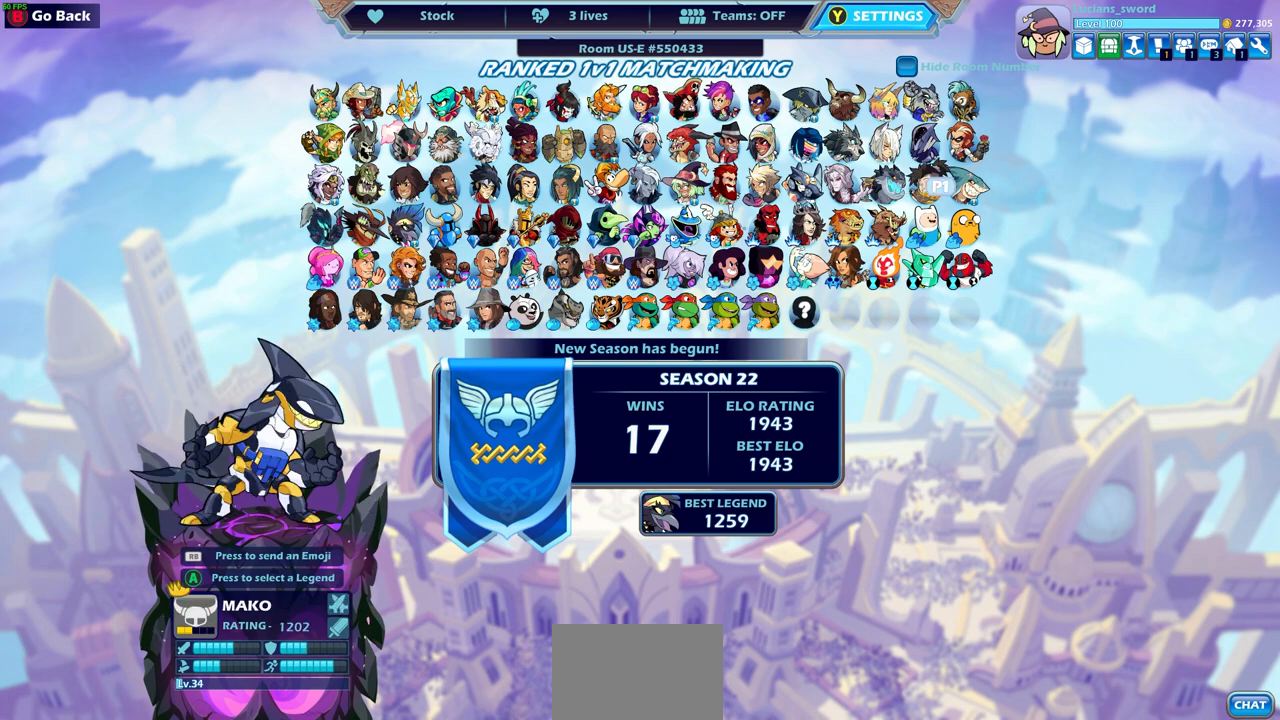
{"buttons": [], "left_stick": "center", "right_stick": "center", "events": [[67, "left_stick", "center"]]}
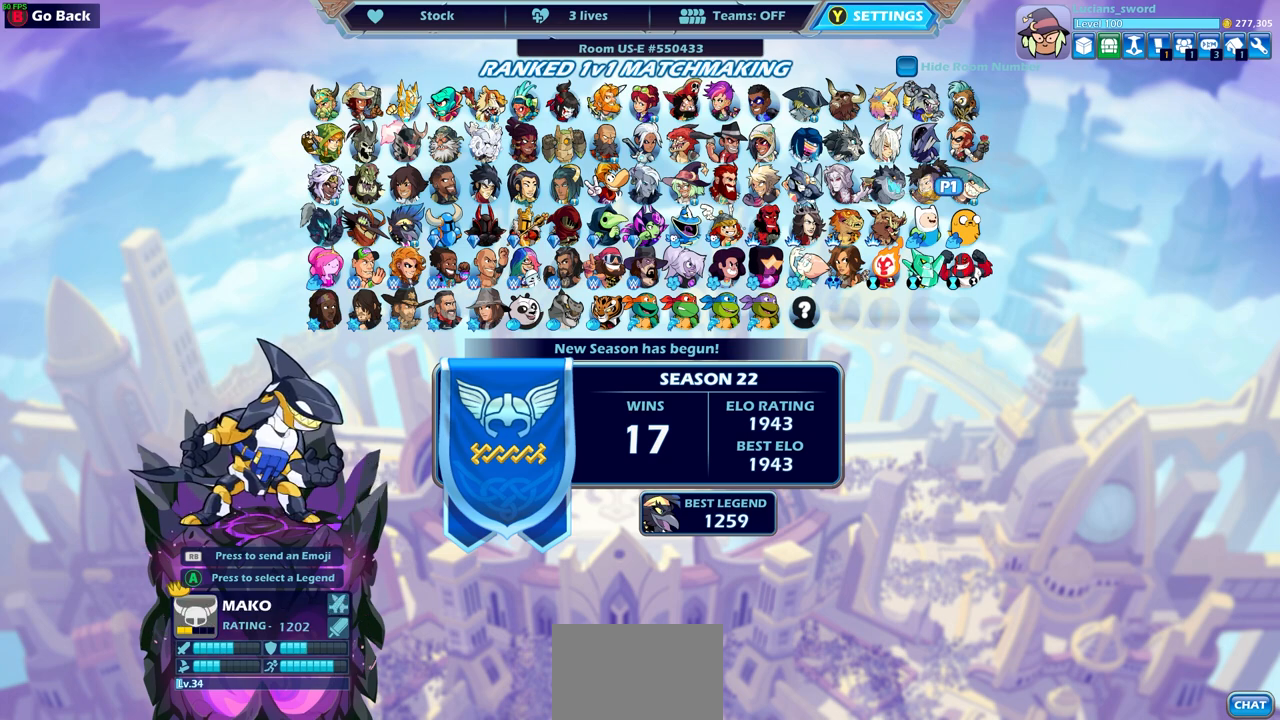
{"buttons": [], "left_stick": "center", "right_stick": "center", "events": [[333, "left_stick", "right"], [433, "left_stick", "center"]]}
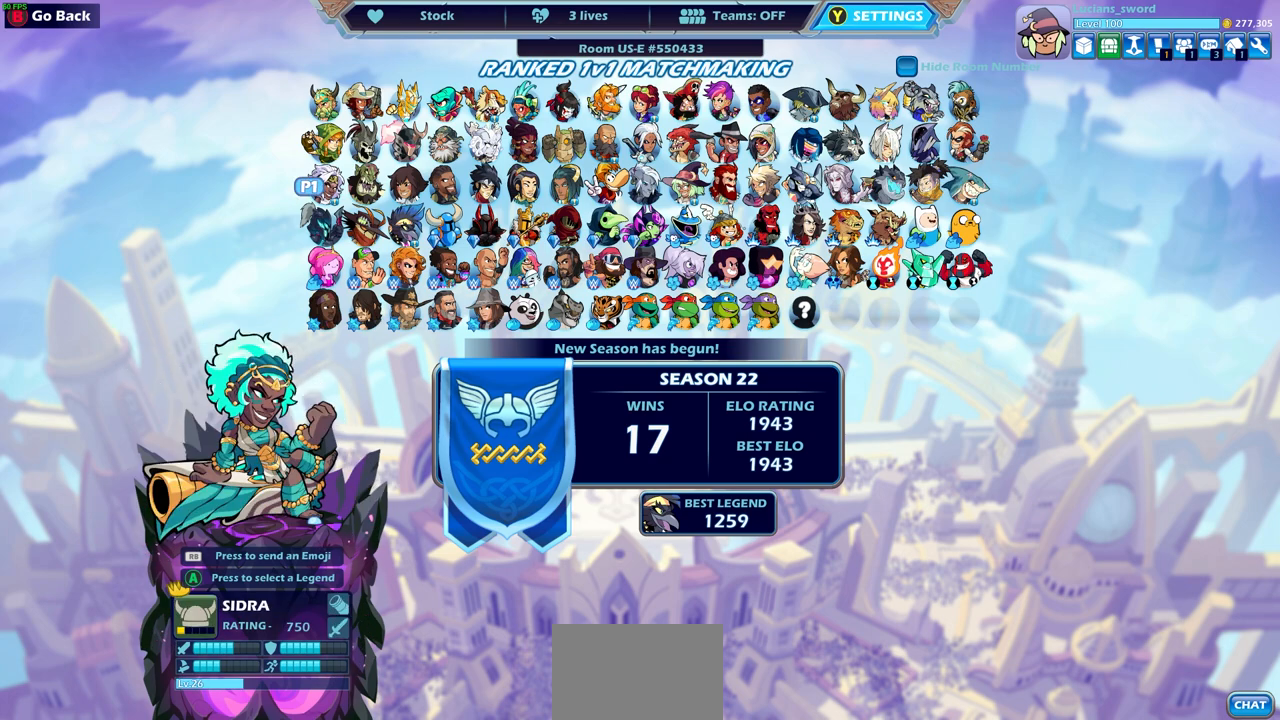
{"buttons": [], "left_stick": "center", "right_stick": "center", "events": []}
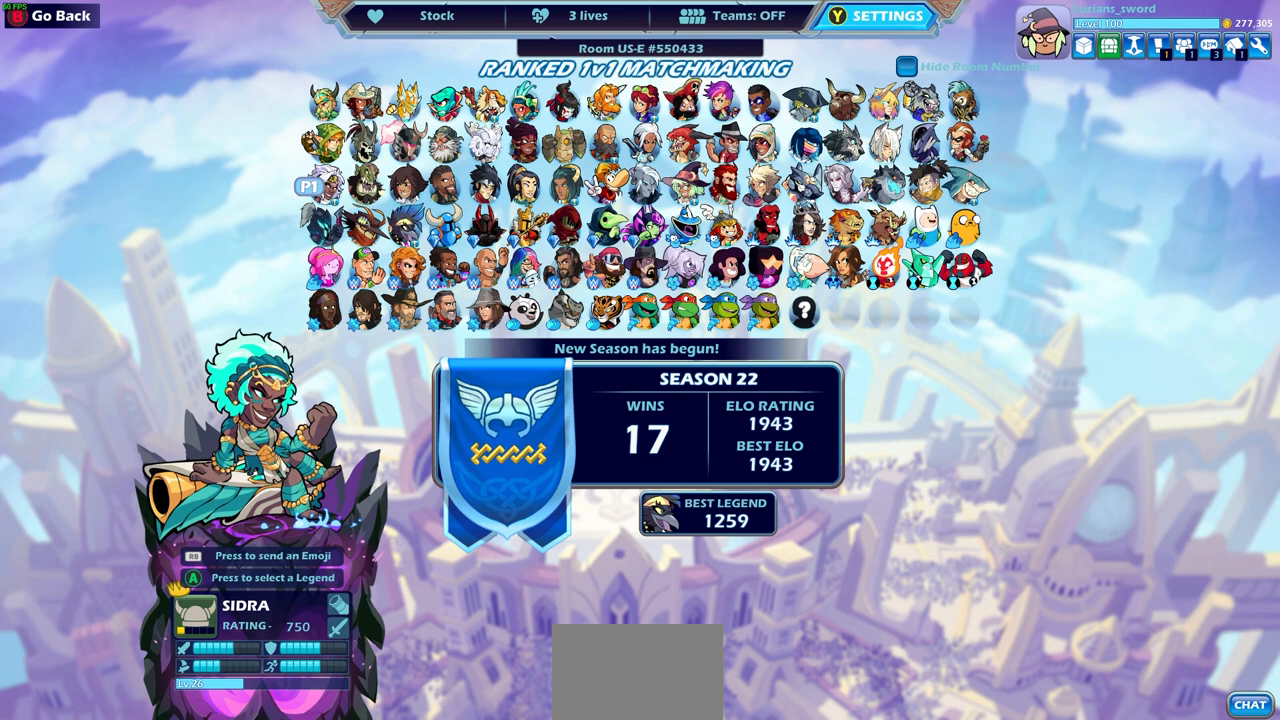
{"buttons": [], "left_stick": "down-left", "right_stick": "center", "events": [[450, "left_stick", "down-left"]]}
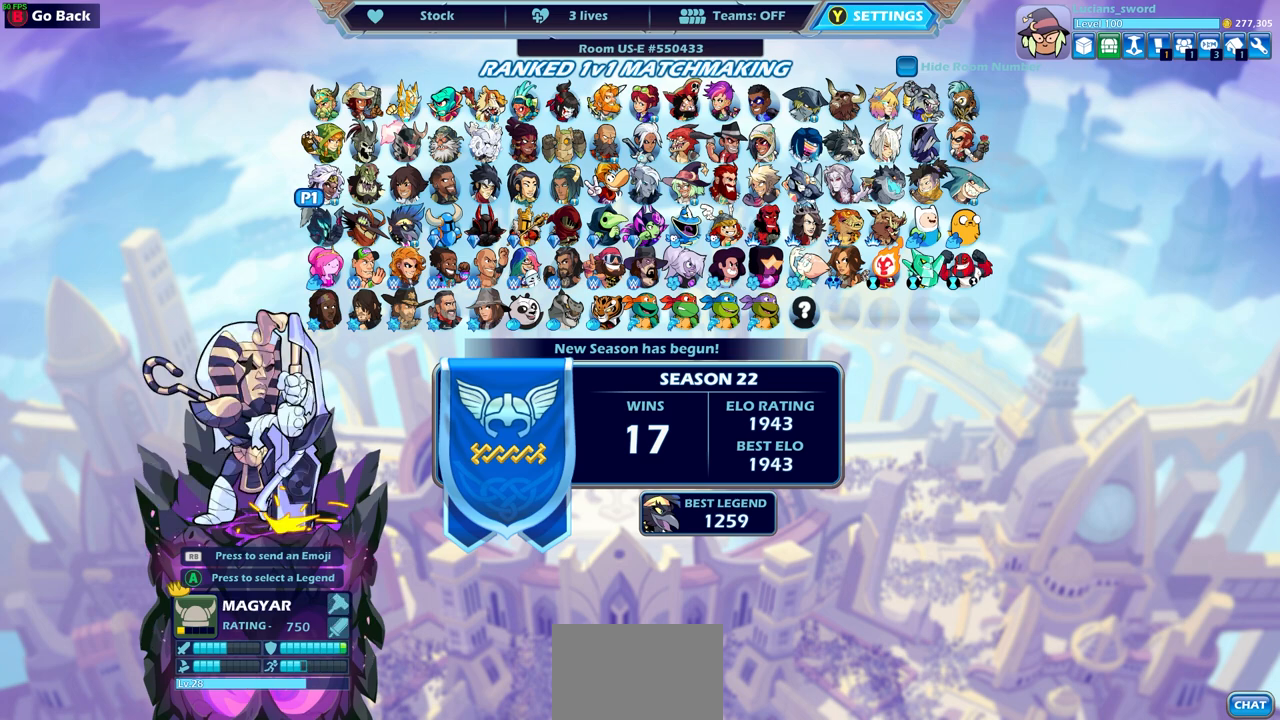
{"buttons": [], "left_stick": "right", "right_stick": "center", "events": [[50, "left_stick", "center"], [383, "left_stick", "right"]]}
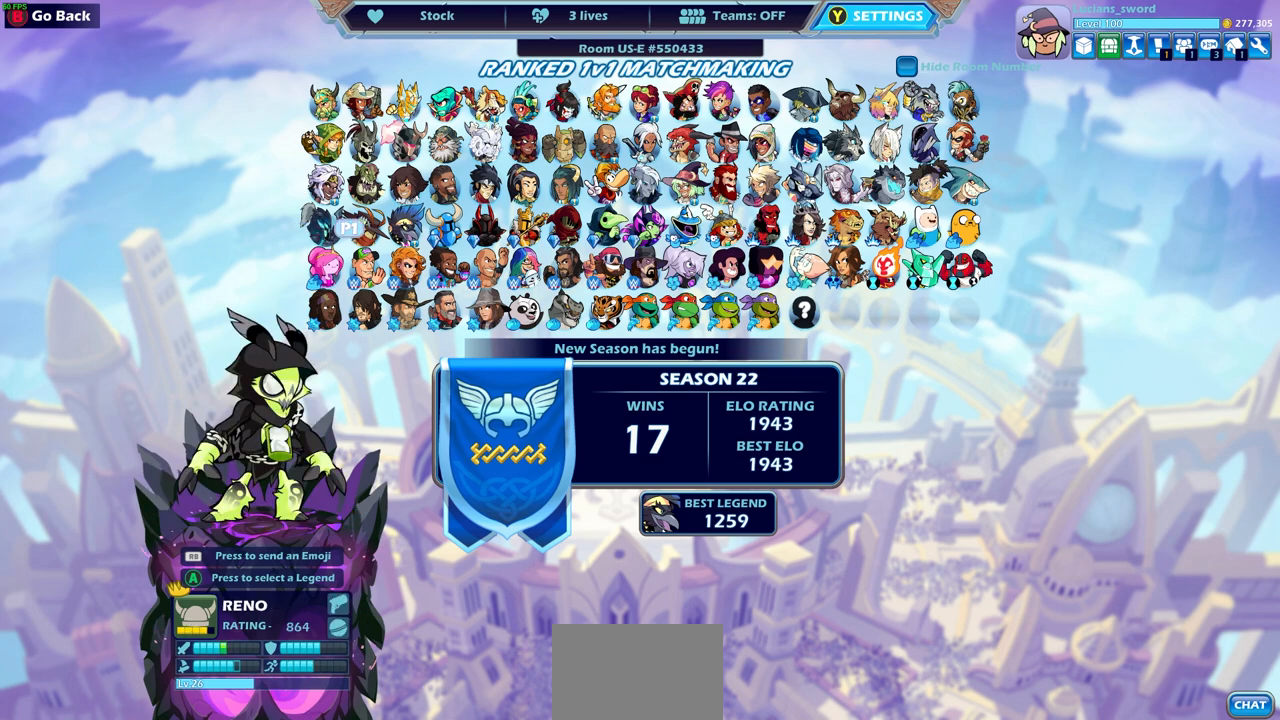
{"buttons": [], "left_stick": "center", "right_stick": "center", "events": [[83, "left_stick", "center"], [133, "left_stick", "right"], [250, "left_stick", "center"], [417, "left_stick", "right"], [483, "left_stick", "center"]]}
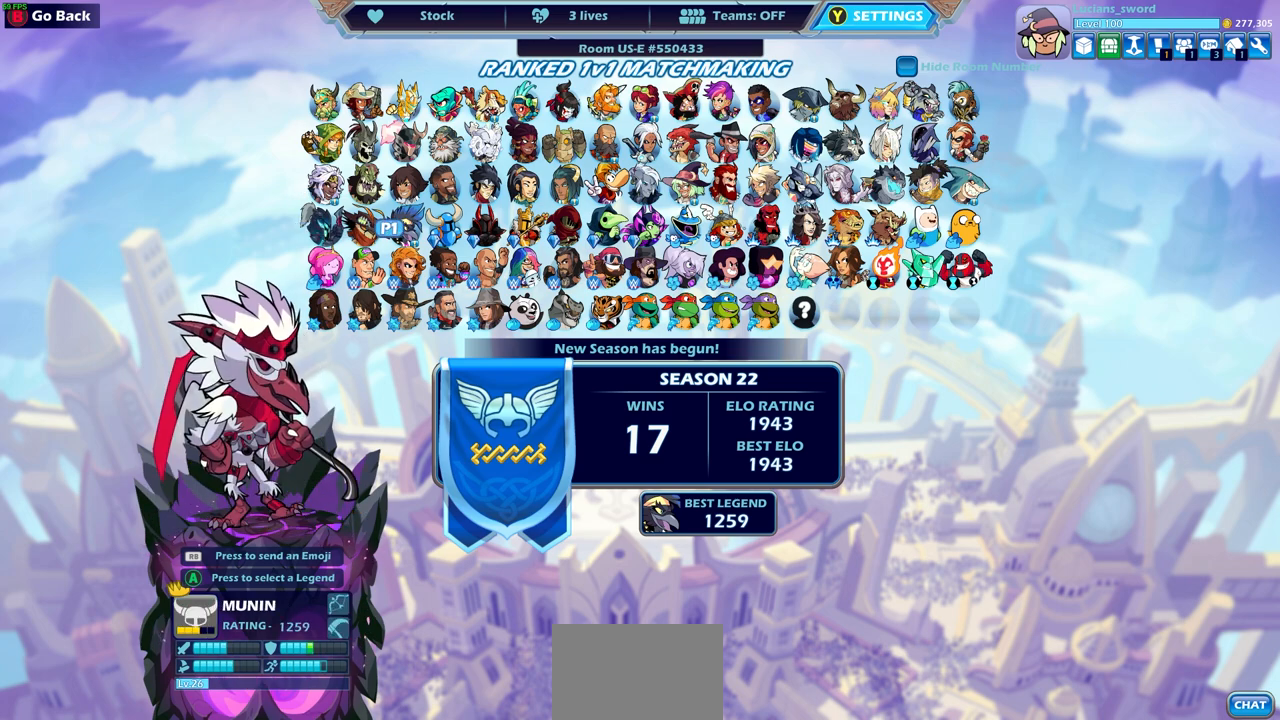
{"buttons": [], "left_stick": "right", "right_stick": "center", "events": [[167, "left_stick", "right"], [283, "left_stick", "center"], [367, "left_stick", "right"]]}
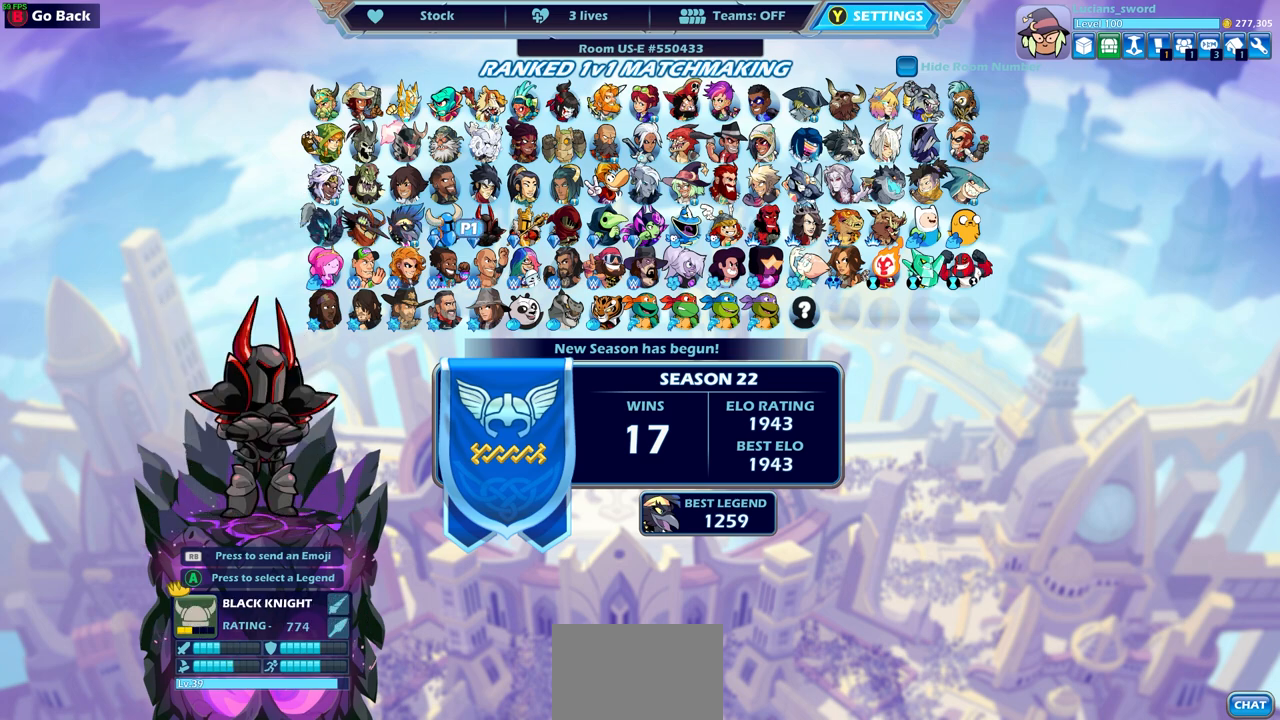
{"buttons": [], "left_stick": "right", "right_stick": "center", "events": [[50, "left_stick", "center"], [100, "left_stick", "right"], [233, "left_stick", "center"], [350, "left_stick", "right"]]}
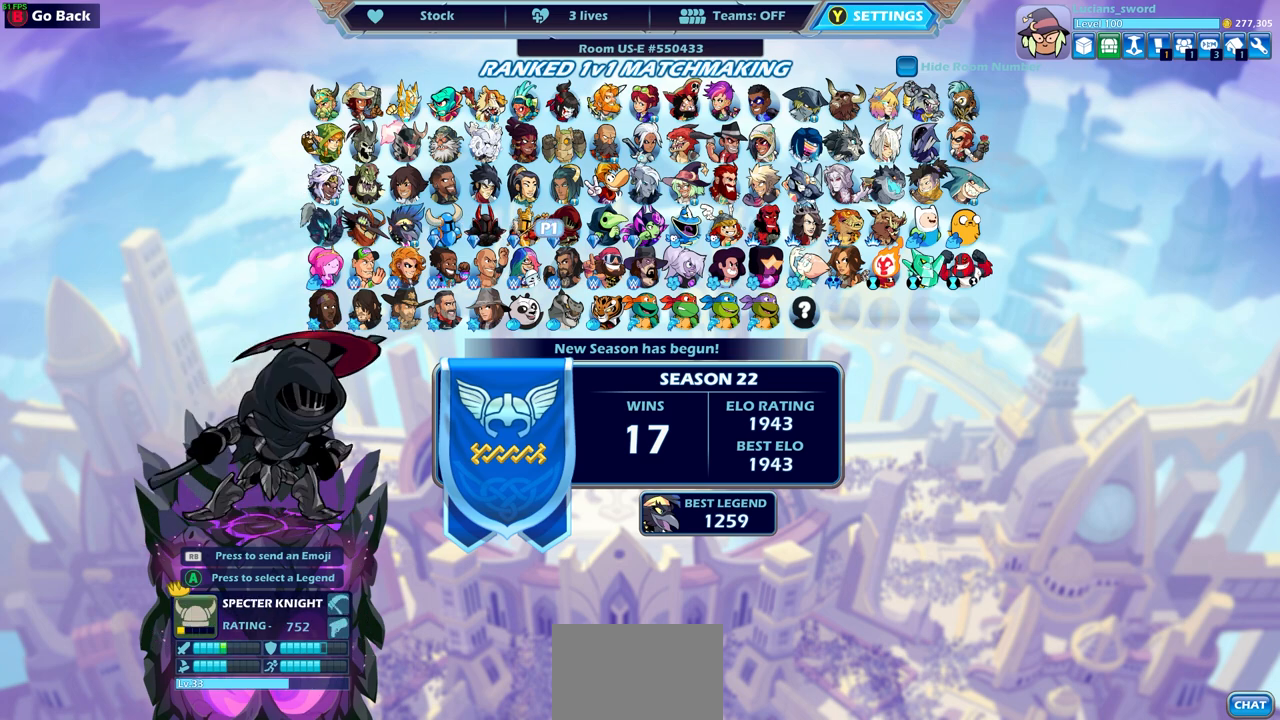
{"buttons": [], "left_stick": "center", "right_stick": "center", "events": [[33, "left_stick", "center"], [167, "left_stick", "right"], [267, "left_stick", "up"], [383, "left_stick", "center"]]}
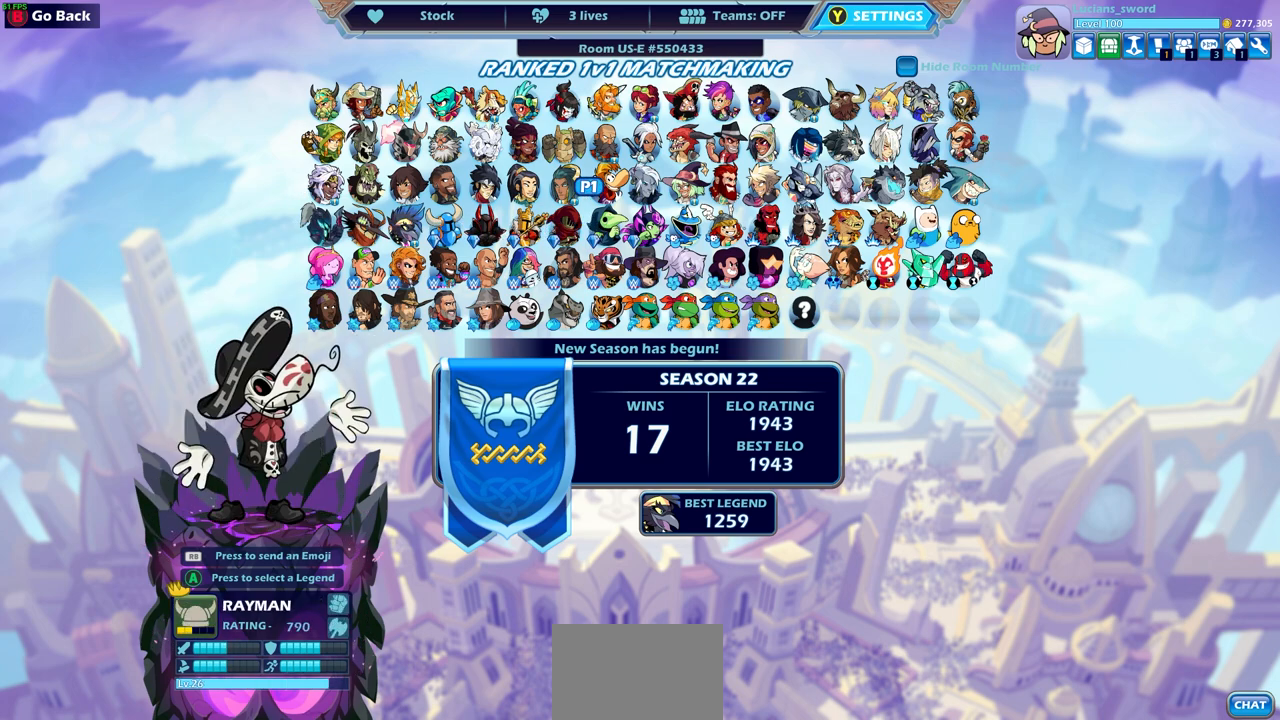
{"buttons": [], "left_stick": "center", "right_stick": "center", "events": [[150, "left_stick", "right"], [300, "left_stick", "center"], [350, "left_stick", "right"], [500, "left_stick", "center"]]}
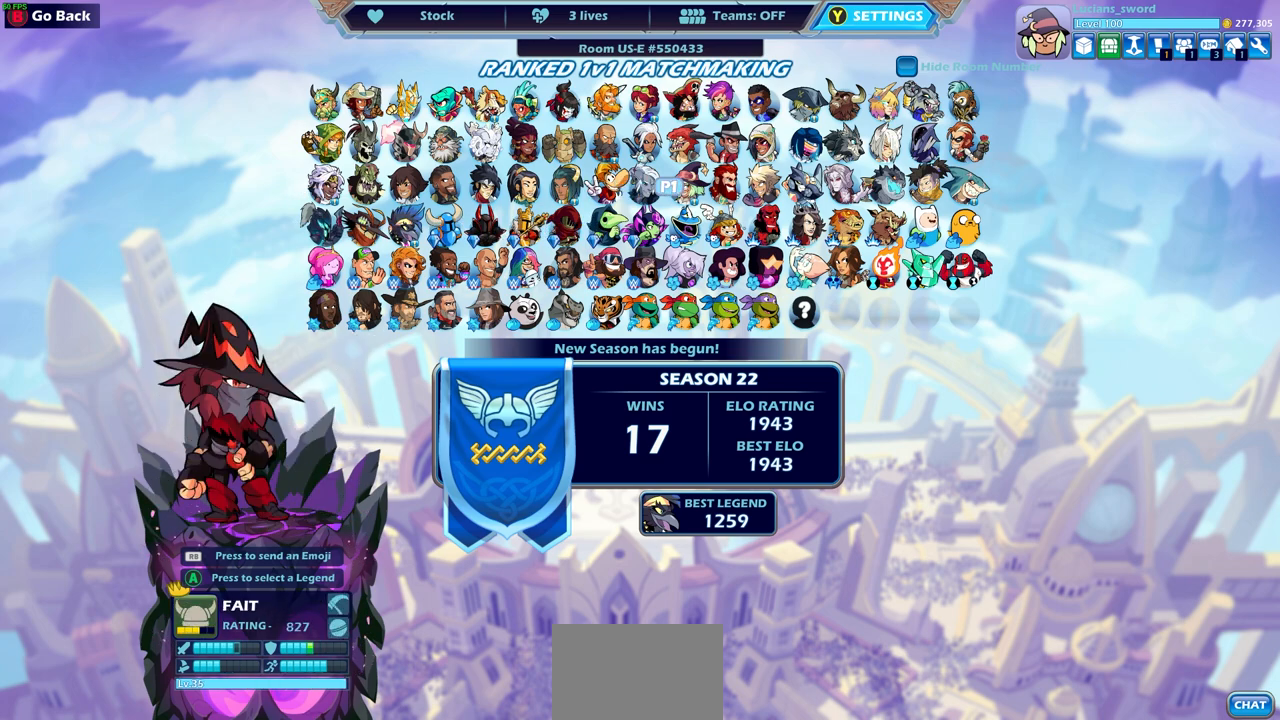
{"buttons": [], "left_stick": "center", "right_stick": "center", "events": [[133, "left_stick", "right"], [217, "left_stick", "center"]]}
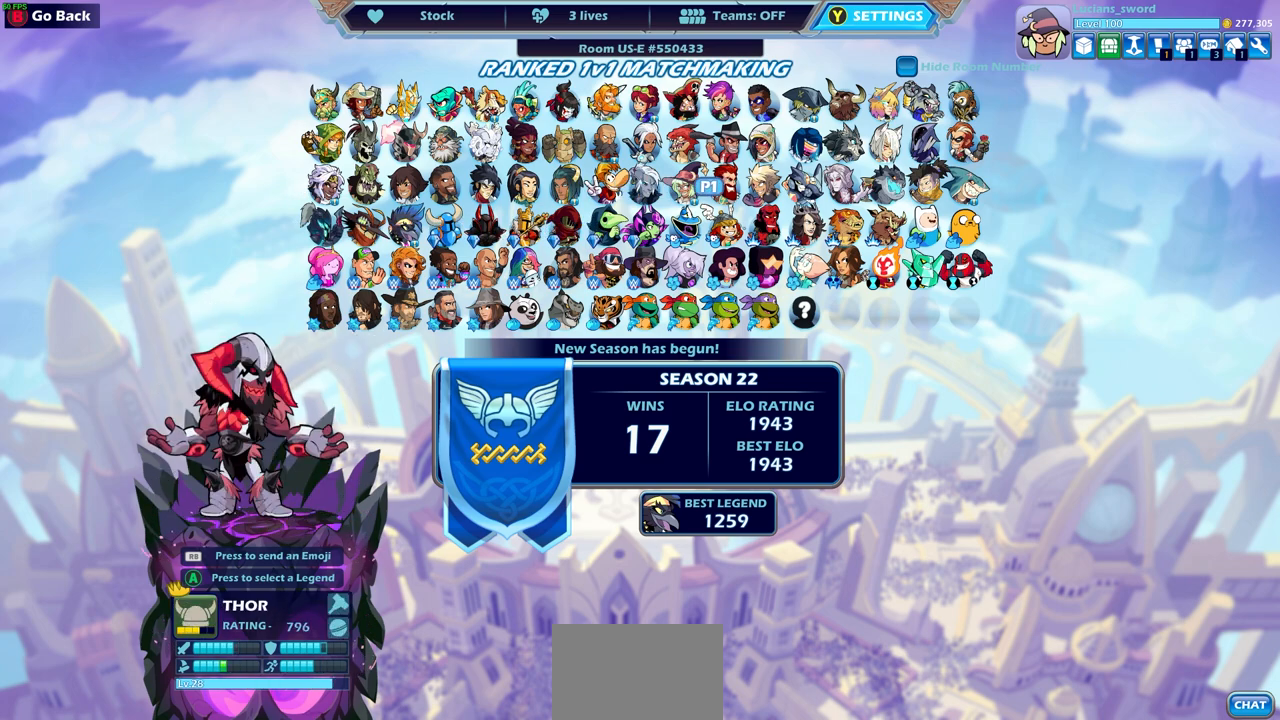
{"buttons": [], "left_stick": "center", "right_stick": "center", "events": []}
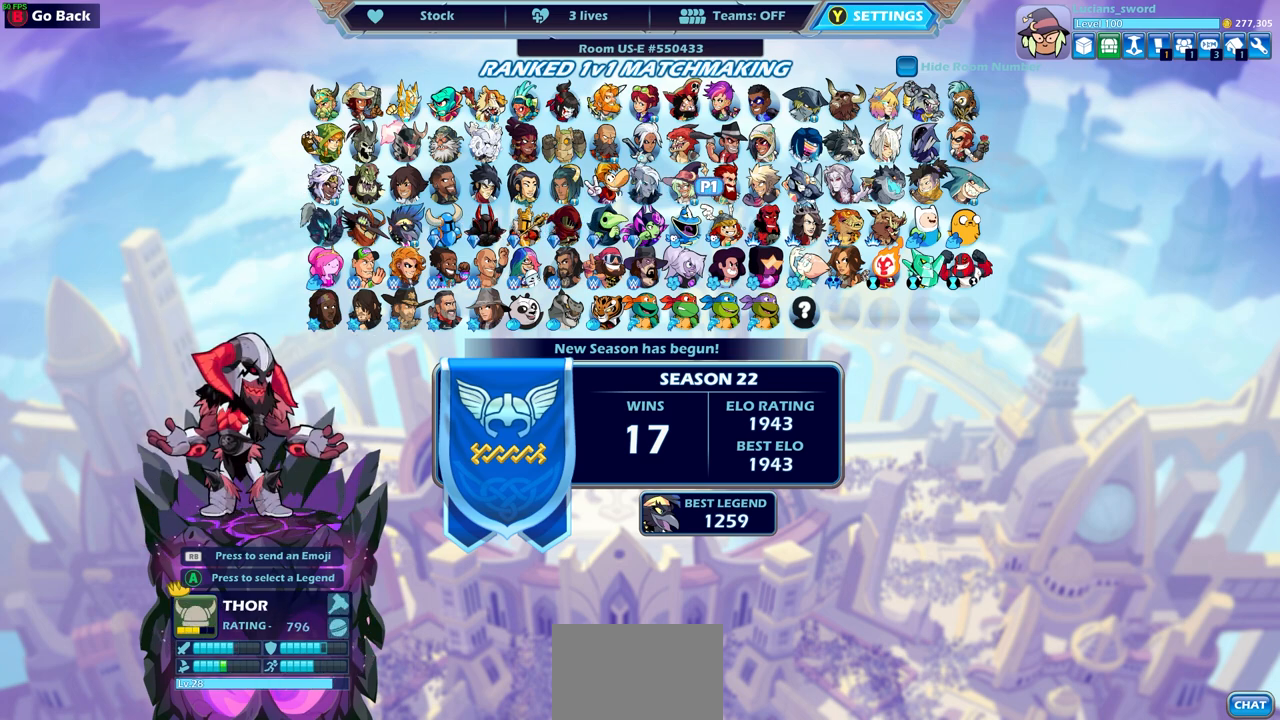
{"buttons": [], "left_stick": "left", "right_stick": "center", "events": [[250, "left_stick", "left"], [400, "left_stick", "center"], [500, "left_stick", "left"]]}
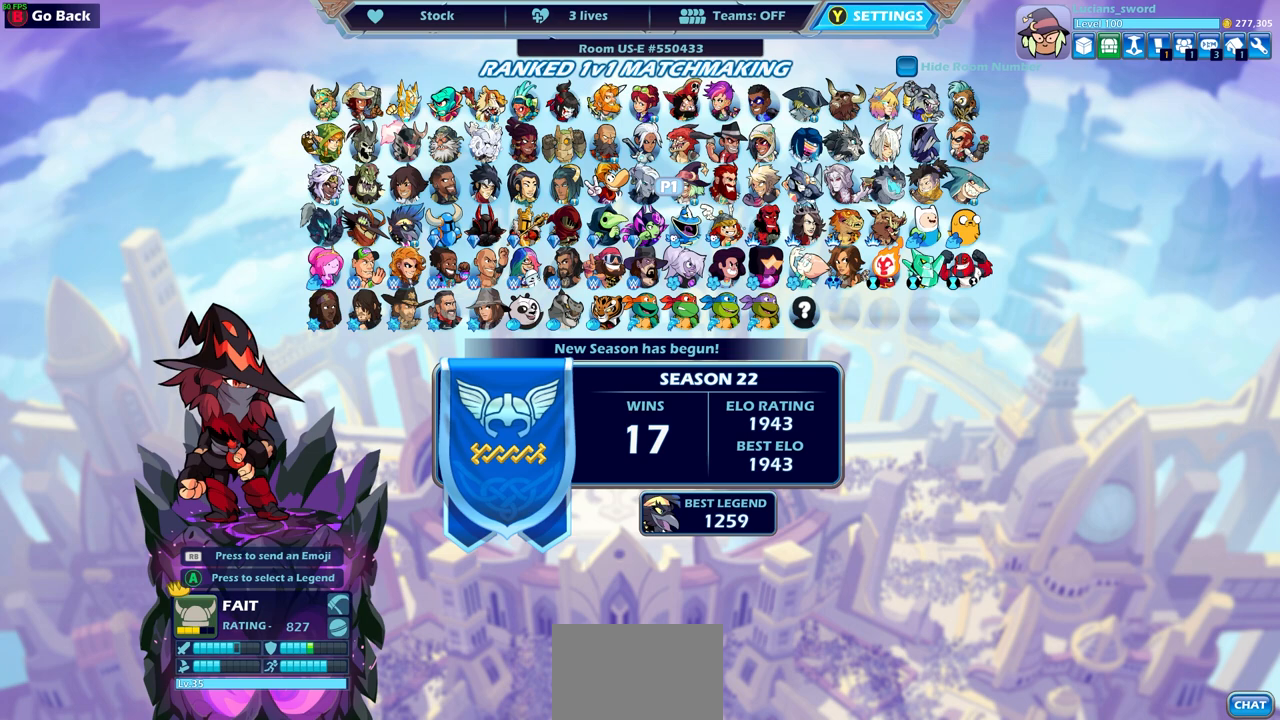
{"buttons": [], "left_stick": "center", "right_stick": "center", "events": [[150, "left_stick", "center"]]}
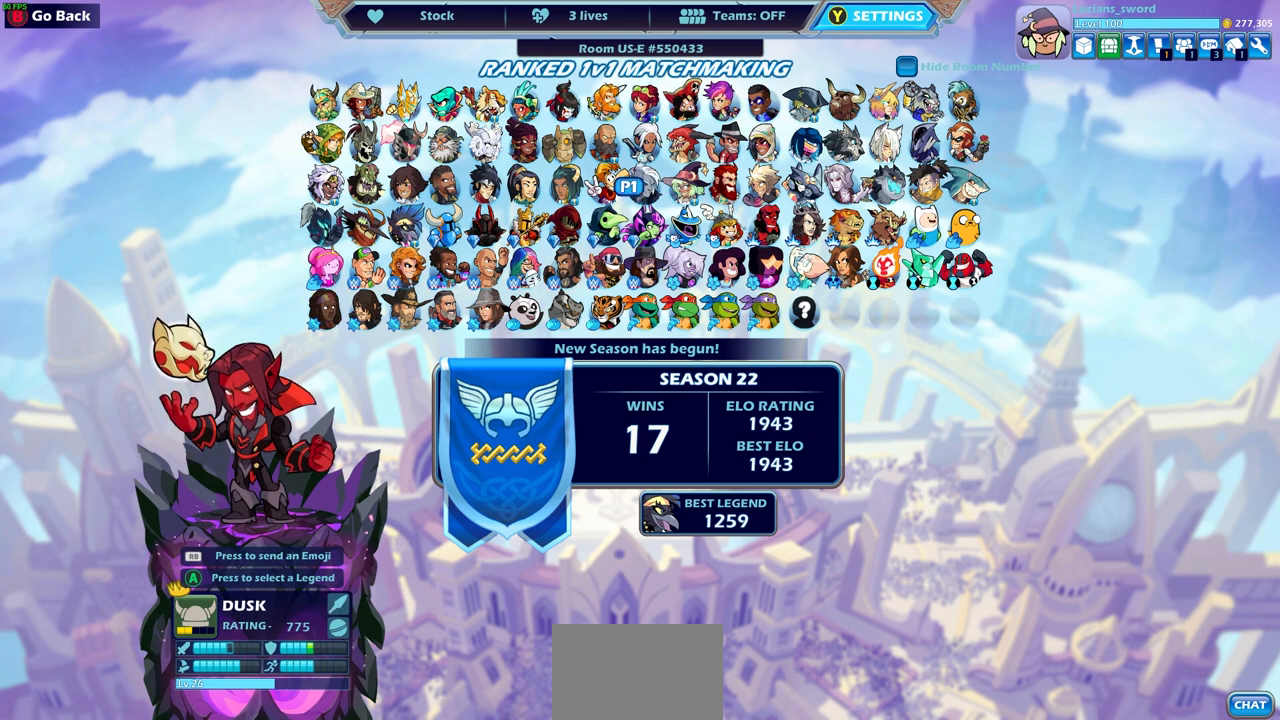
{"buttons": [], "left_stick": "center", "right_stick": "center", "events": [[67, "left_stick", "left"], [167, "left_stick", "center"]]}
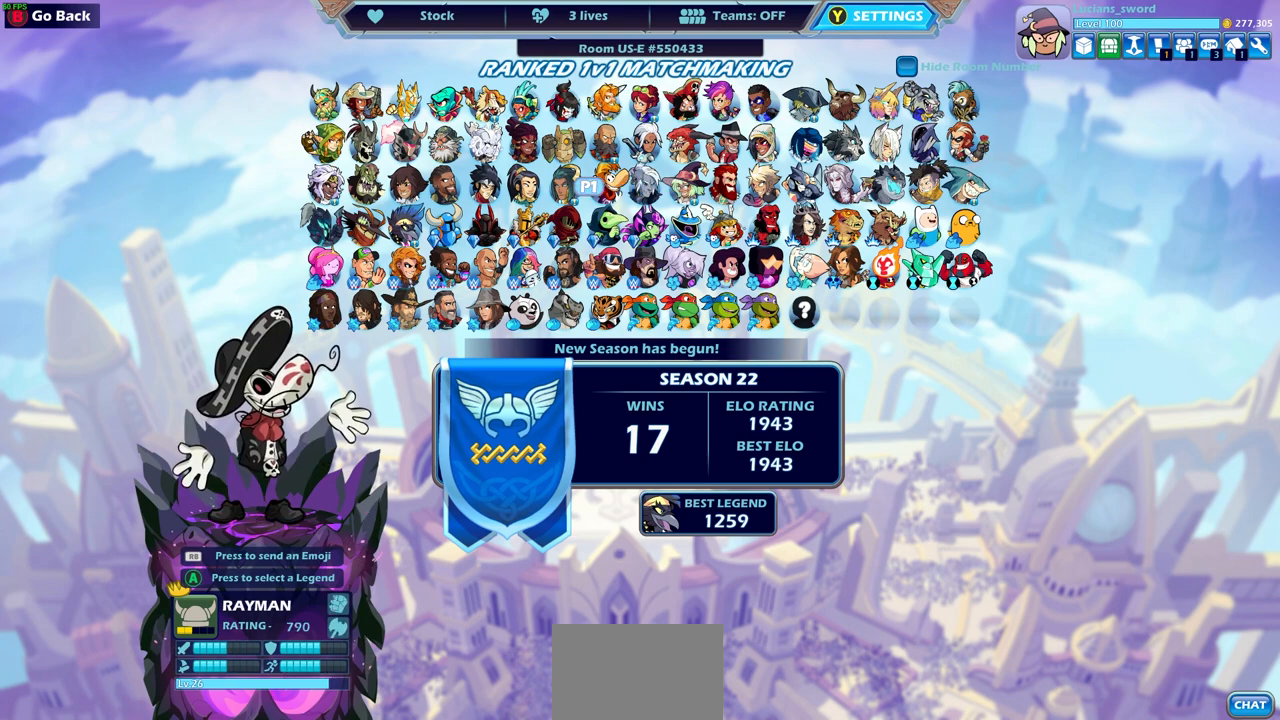
{"buttons": [], "left_stick": "center", "right_stick": "center", "events": []}
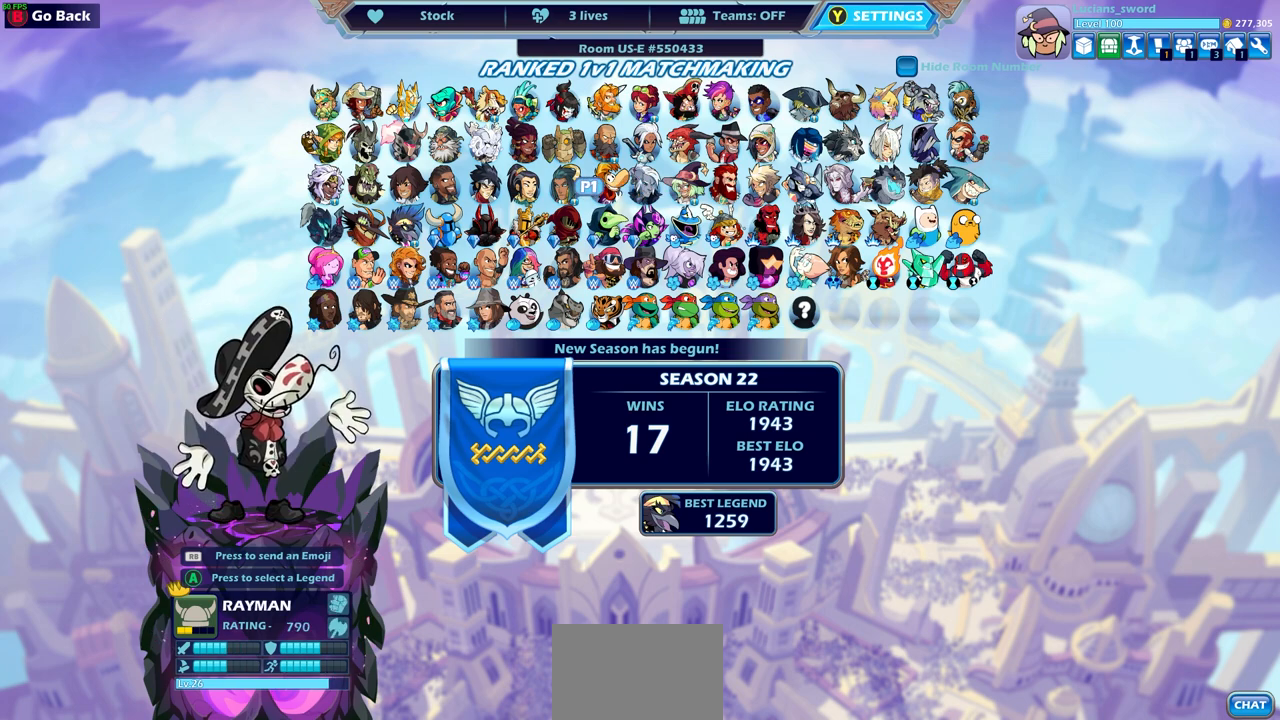
{"buttons": [], "left_stick": "center", "right_stick": "center", "events": [[117, "left_stick", "right"], [250, "left_stick", "center"], [333, "left_stick", "right"], [450, "left_stick", "center"]]}
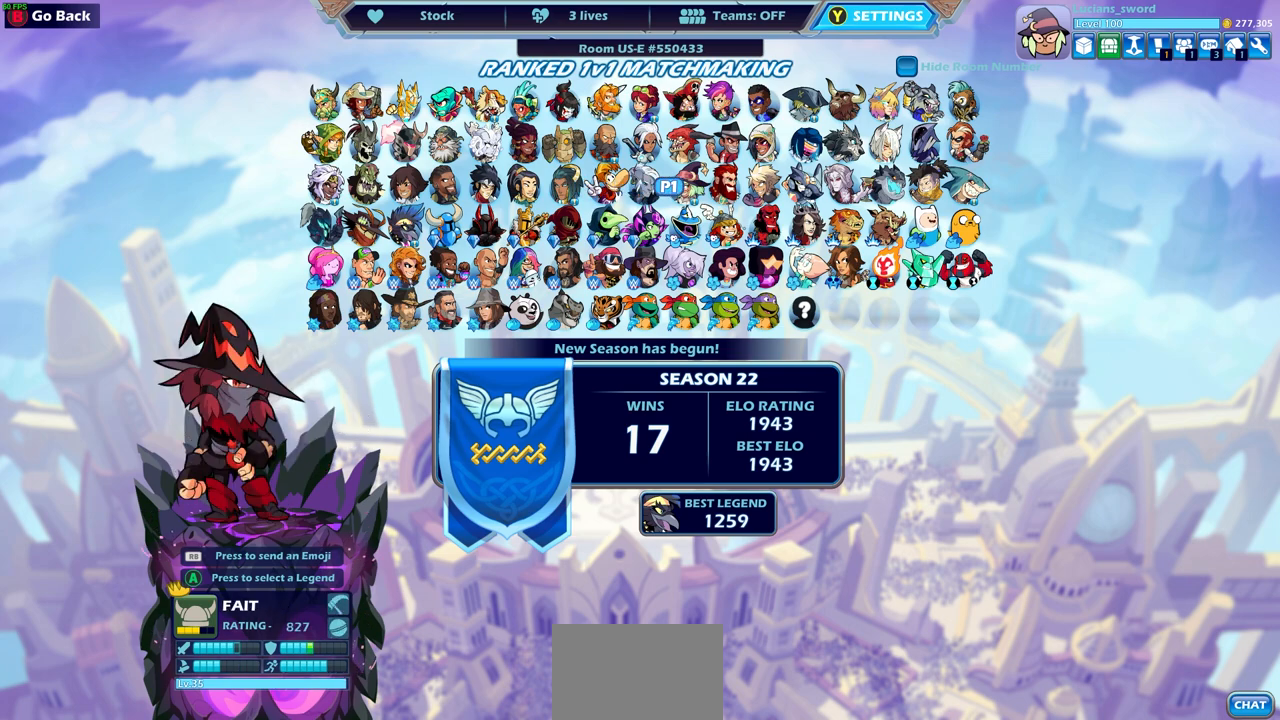
{"buttons": [], "left_stick": "center", "right_stick": "center", "events": []}
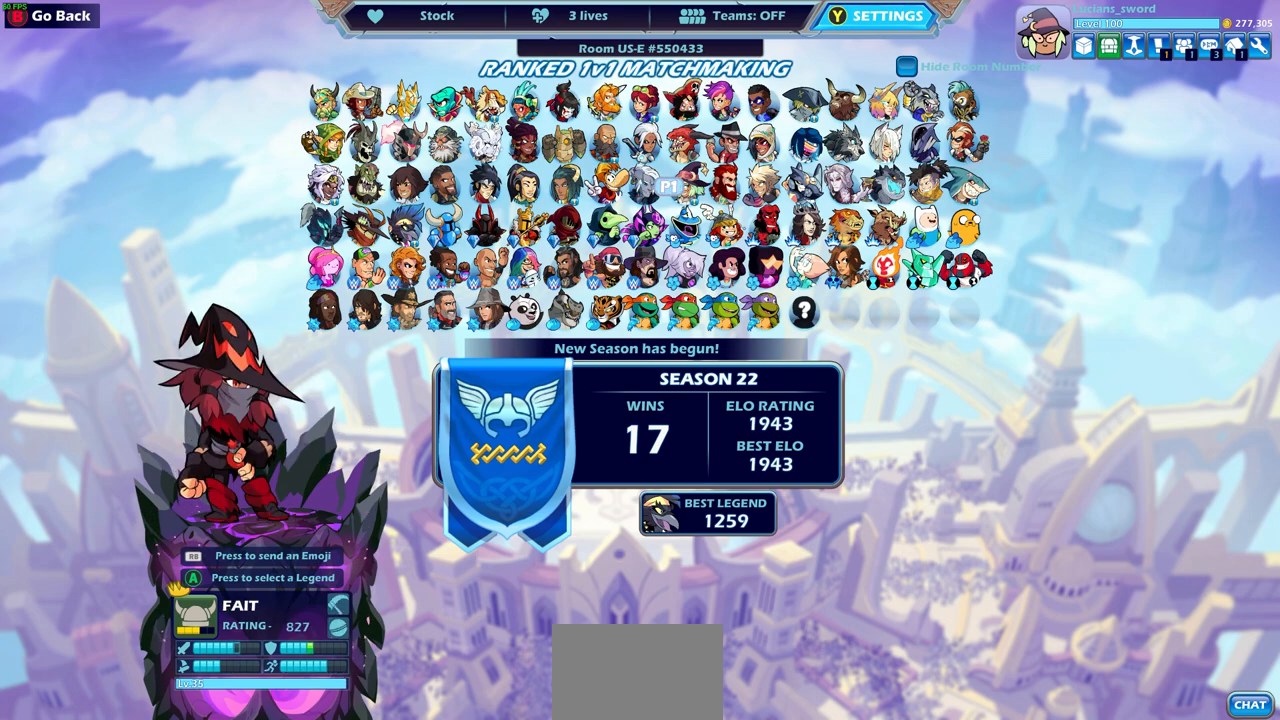
{"buttons": [], "left_stick": "center", "right_stick": "center", "events": []}
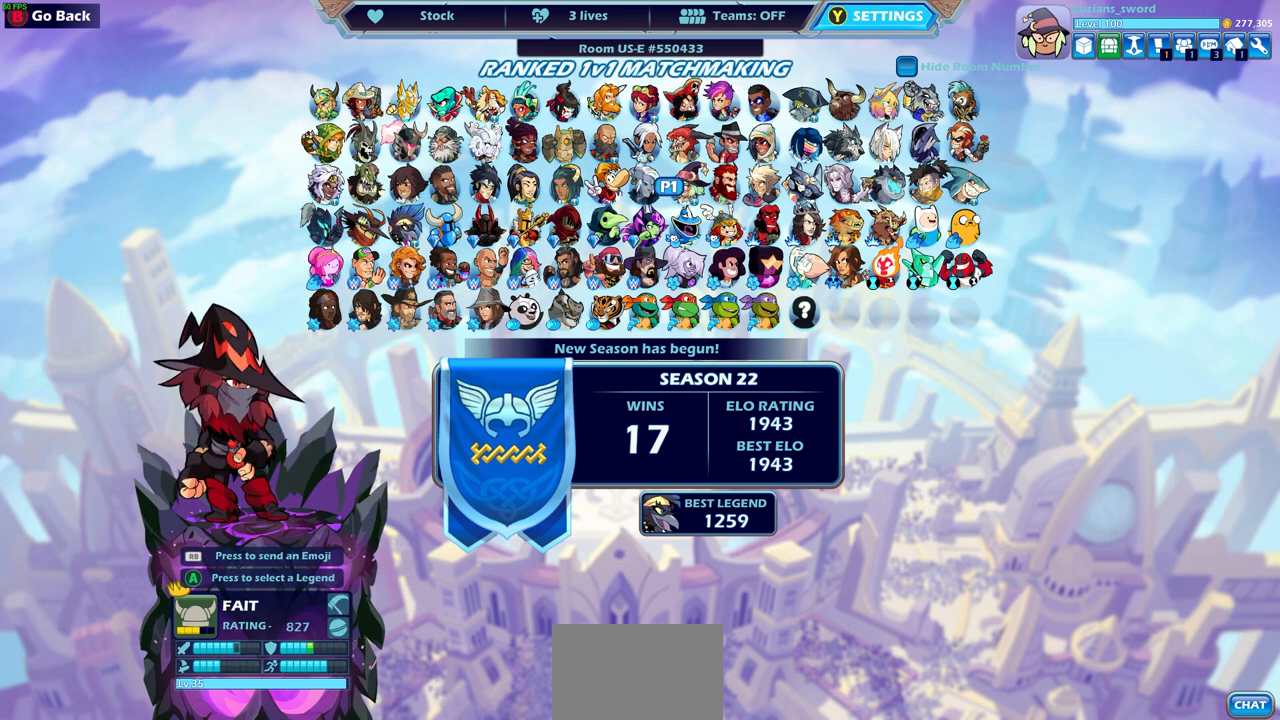
{"buttons": [], "left_stick": "center", "right_stick": "center", "events": []}
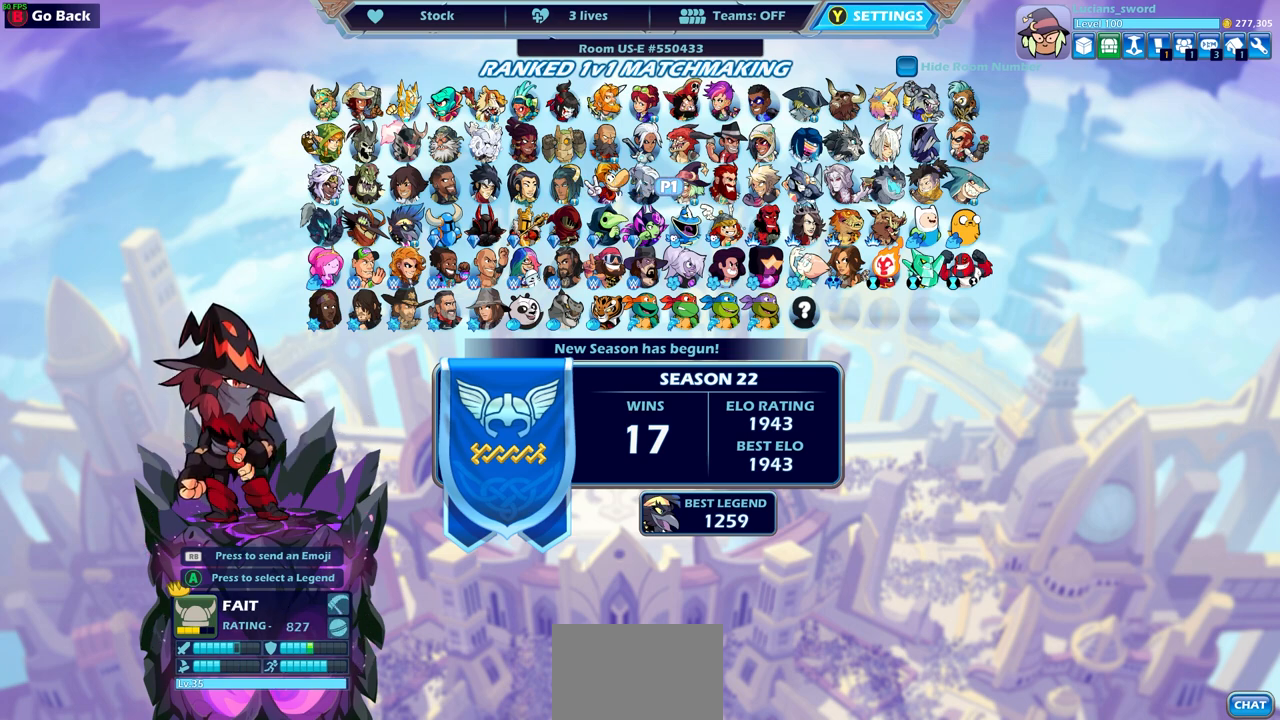
{"buttons": [], "left_stick": "center", "right_stick": "center", "events": []}
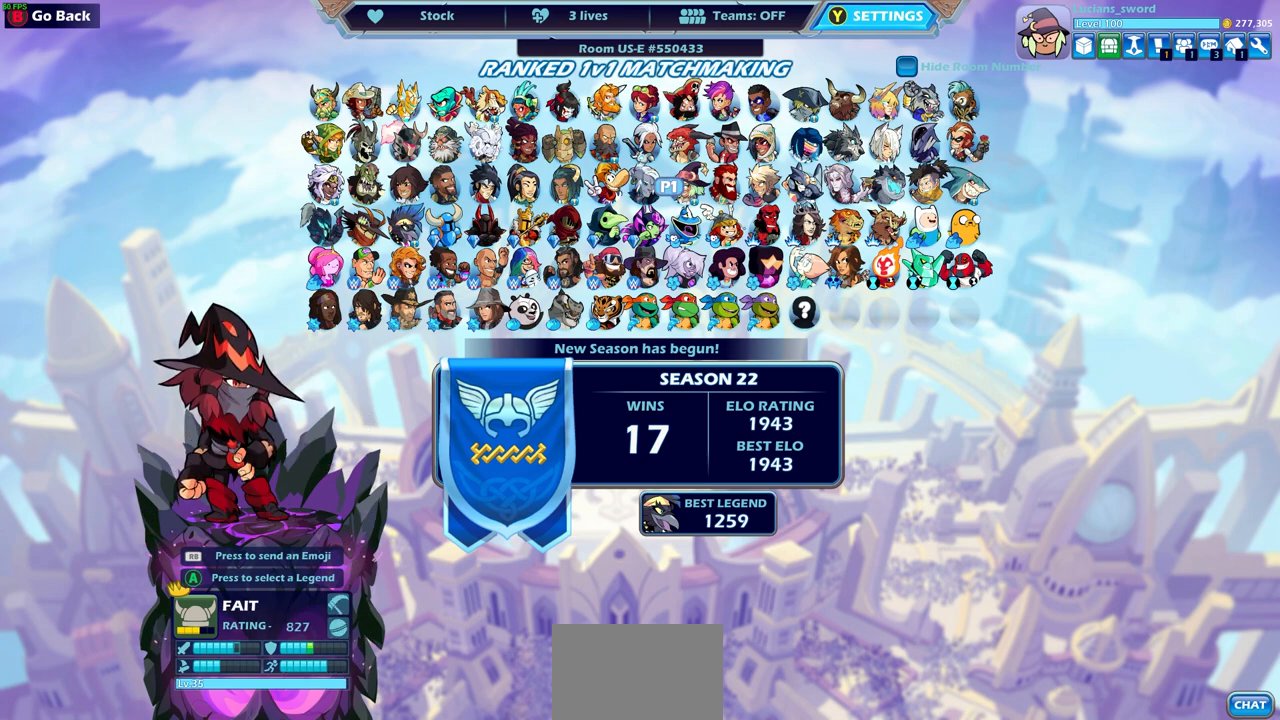
{"buttons": [], "left_stick": "left", "right_stick": "center", "events": [[433, "left_stick", "left"]]}
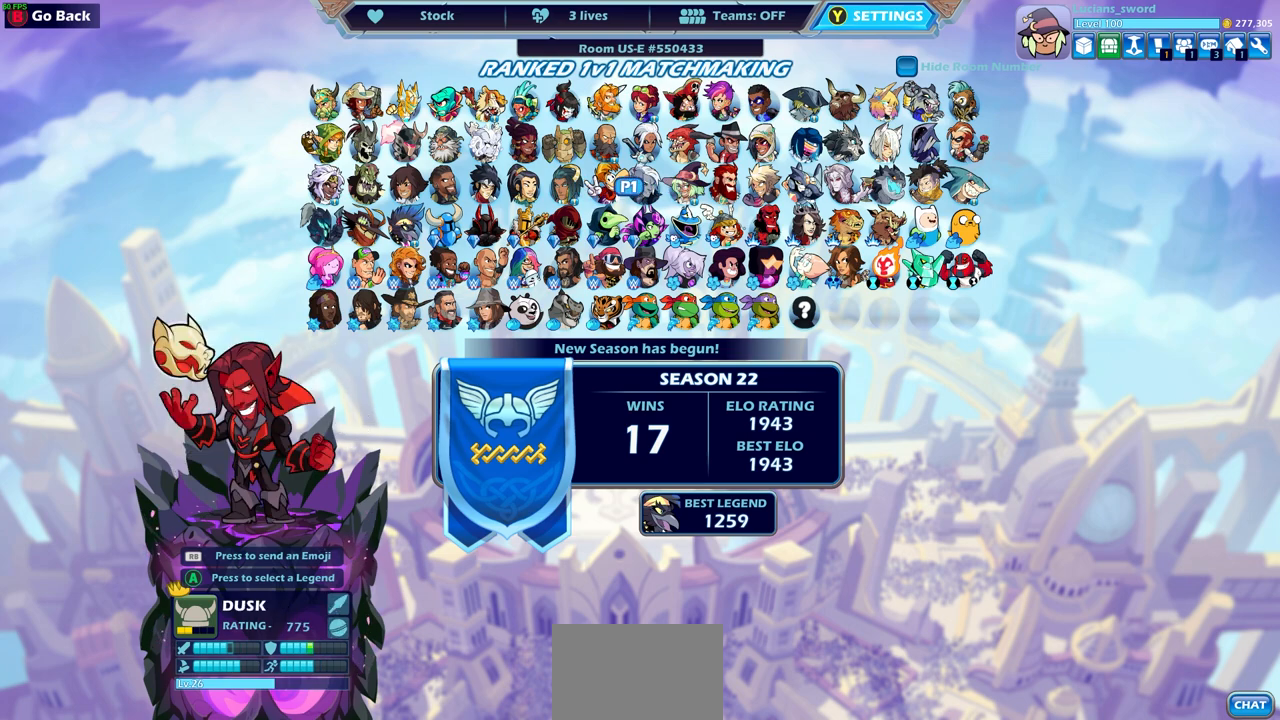
{"buttons": [], "left_stick": "center", "right_stick": "center", "events": [[83, "left_stick", "center"], [167, "left_stick", "up-left"], [267, "left_stick", "center"]]}
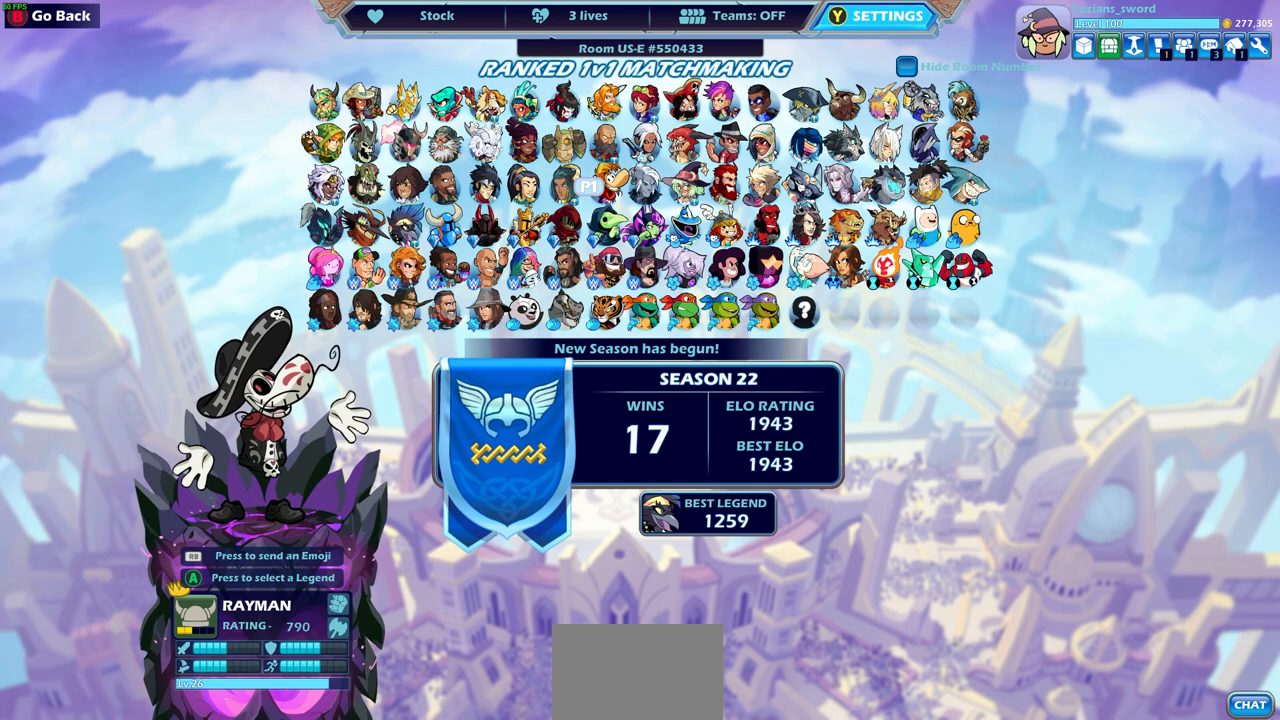
{"buttons": [], "left_stick": "right", "right_stick": "center", "events": [[450, "left_stick", "right"]]}
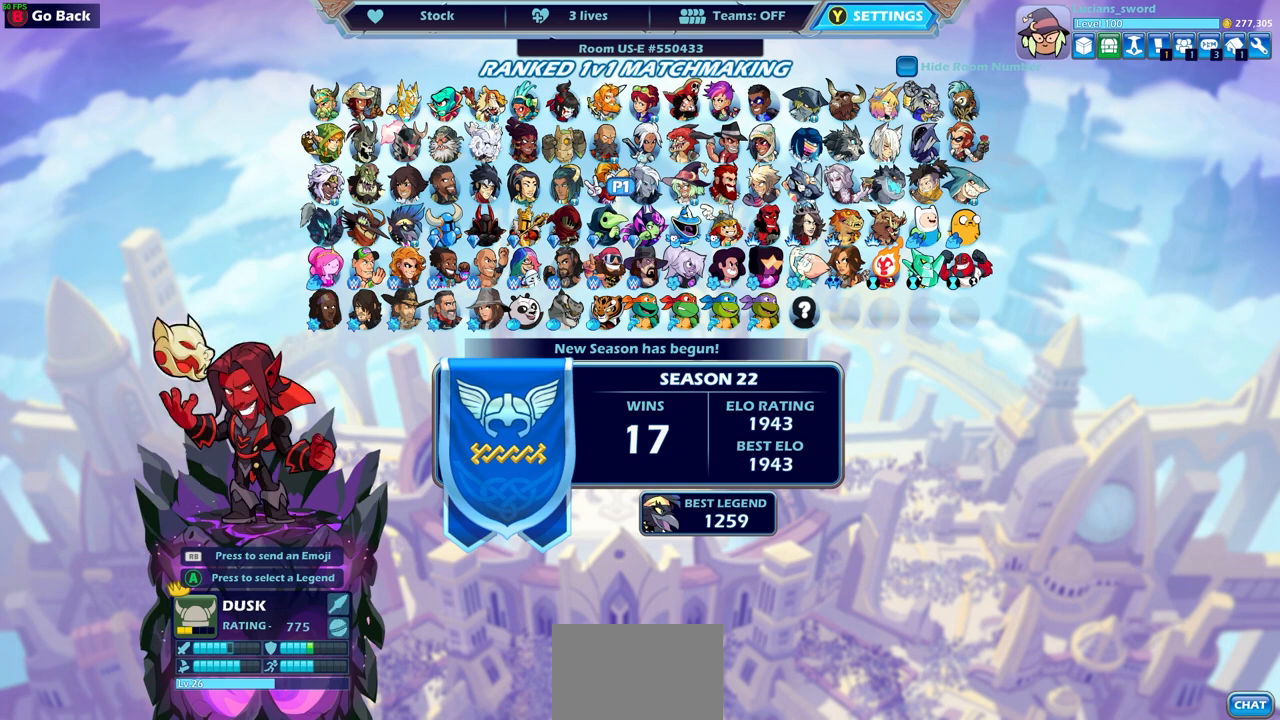
{"buttons": [], "left_stick": "right", "right_stick": "center", "events": [[50, "left_stick", "center"], [200, "left_stick", "right"], [317, "left_stick", "center"], [433, "left_stick", "right"]]}
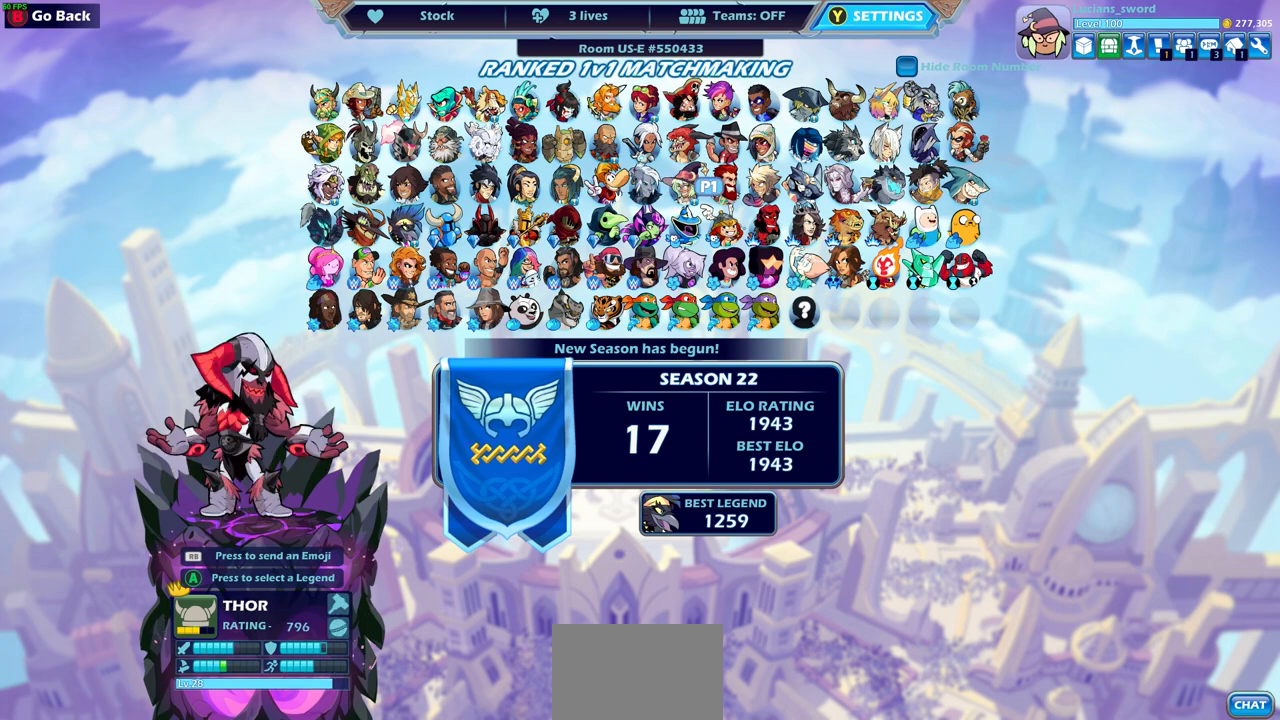
{"buttons": [], "left_stick": "right", "right_stick": "center", "events": [[50, "left_stick", "center"], [217, "left_stick", "right"], [333, "left_stick", "center"], [417, "left_stick", "right"]]}
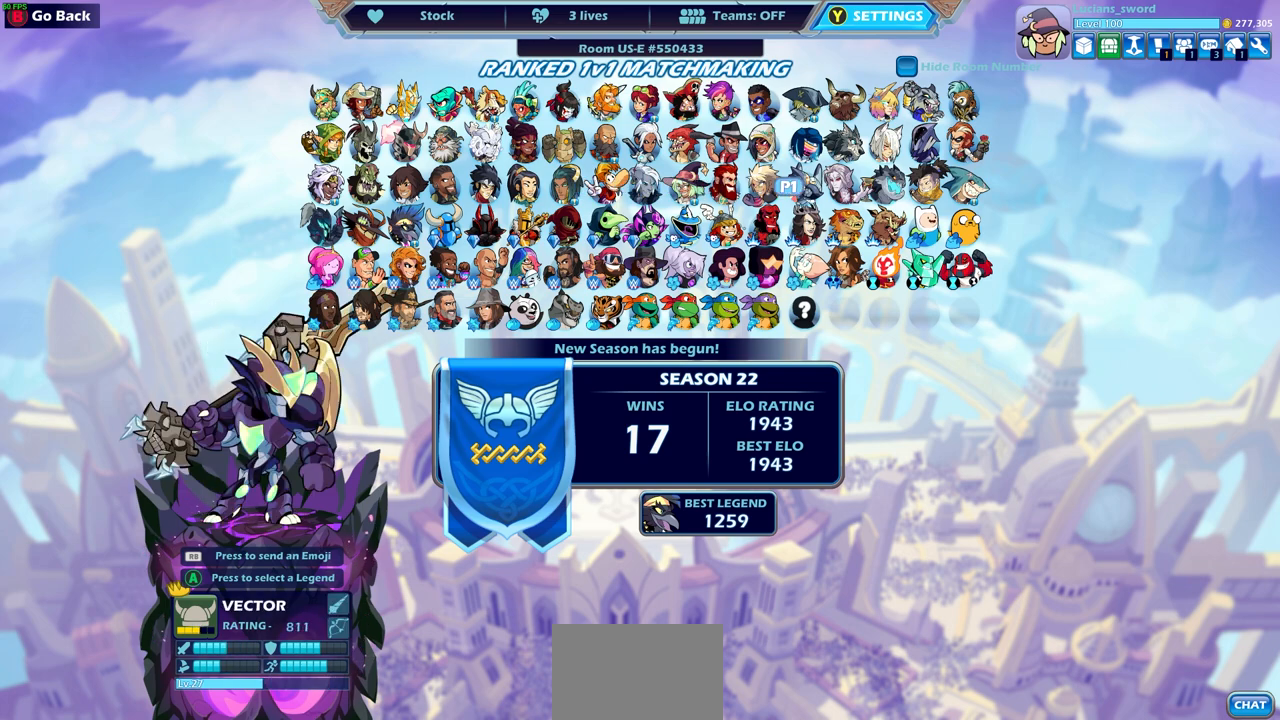
{"buttons": [], "left_stick": "center", "right_stick": "center", "events": [[33, "left_stick", "center"], [117, "left_stick", "right"], [233, "left_stick", "center"], [333, "left_stick", "right"], [467, "left_stick", "center"]]}
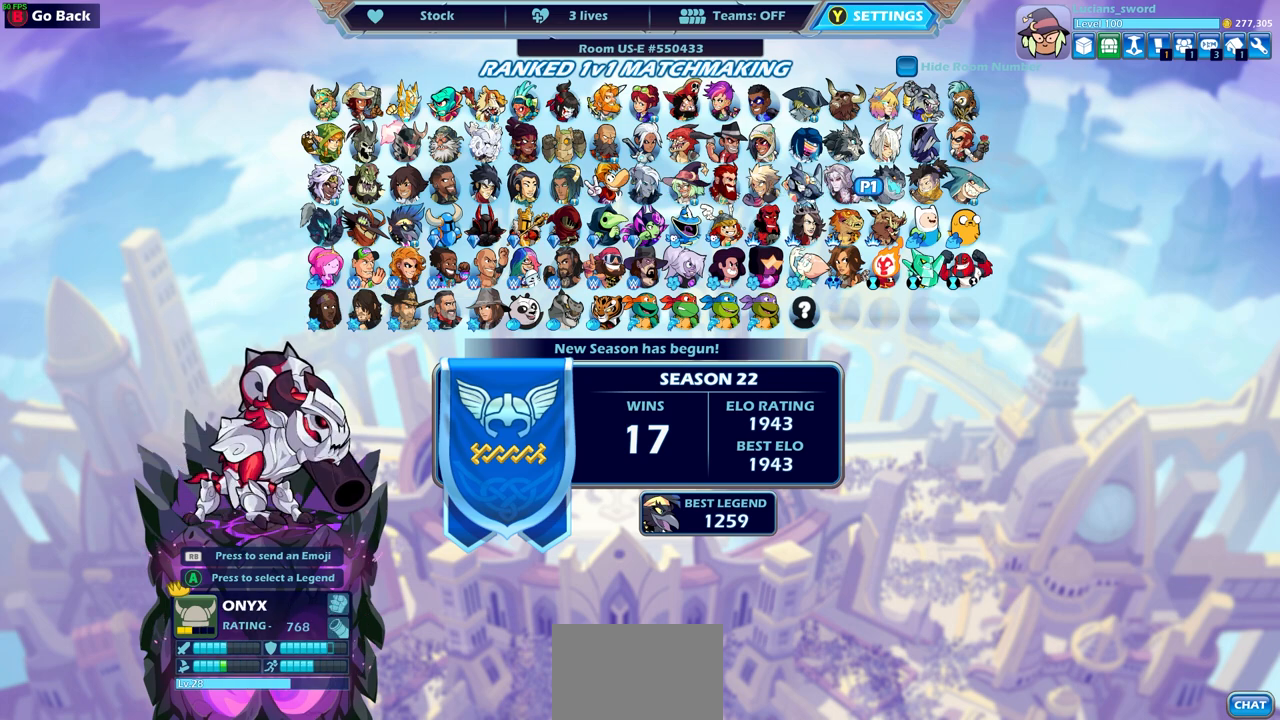
{"buttons": [], "left_stick": "center", "right_stick": "center", "events": [[167, "left_stick", "right"], [283, "left_stick", "center"]]}
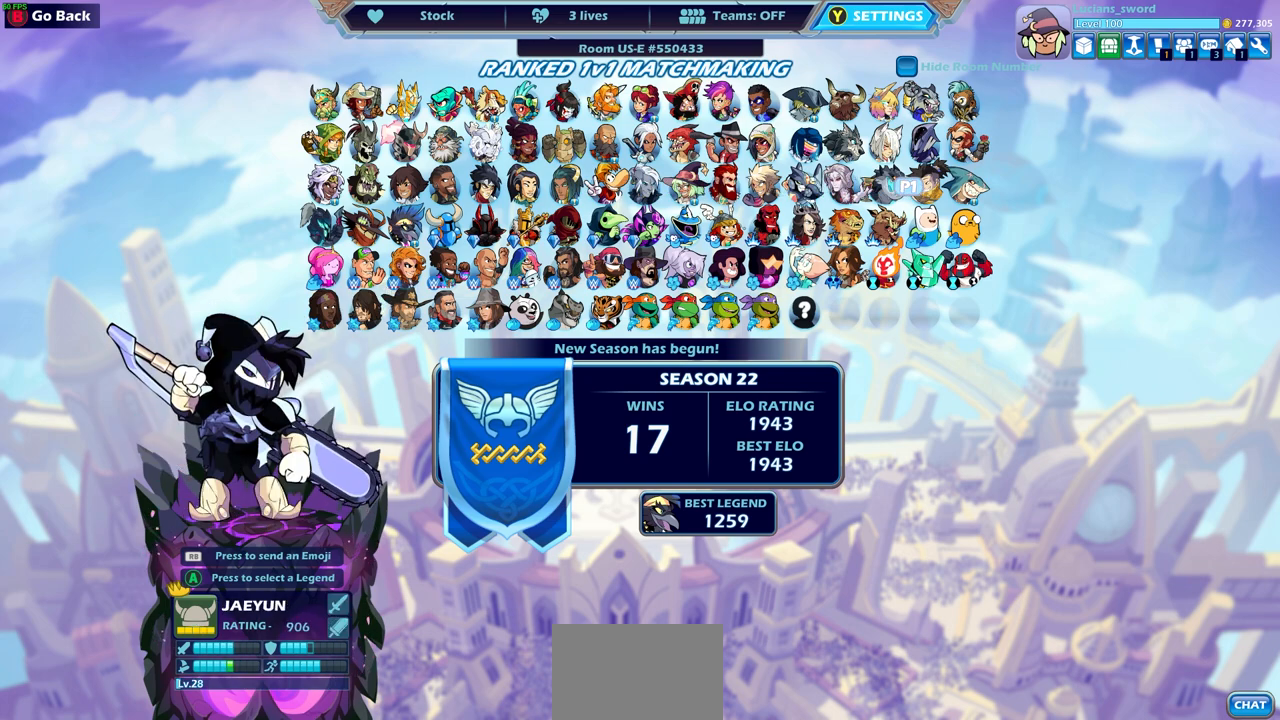
{"buttons": [], "left_stick": "center", "right_stick": "center", "events": []}